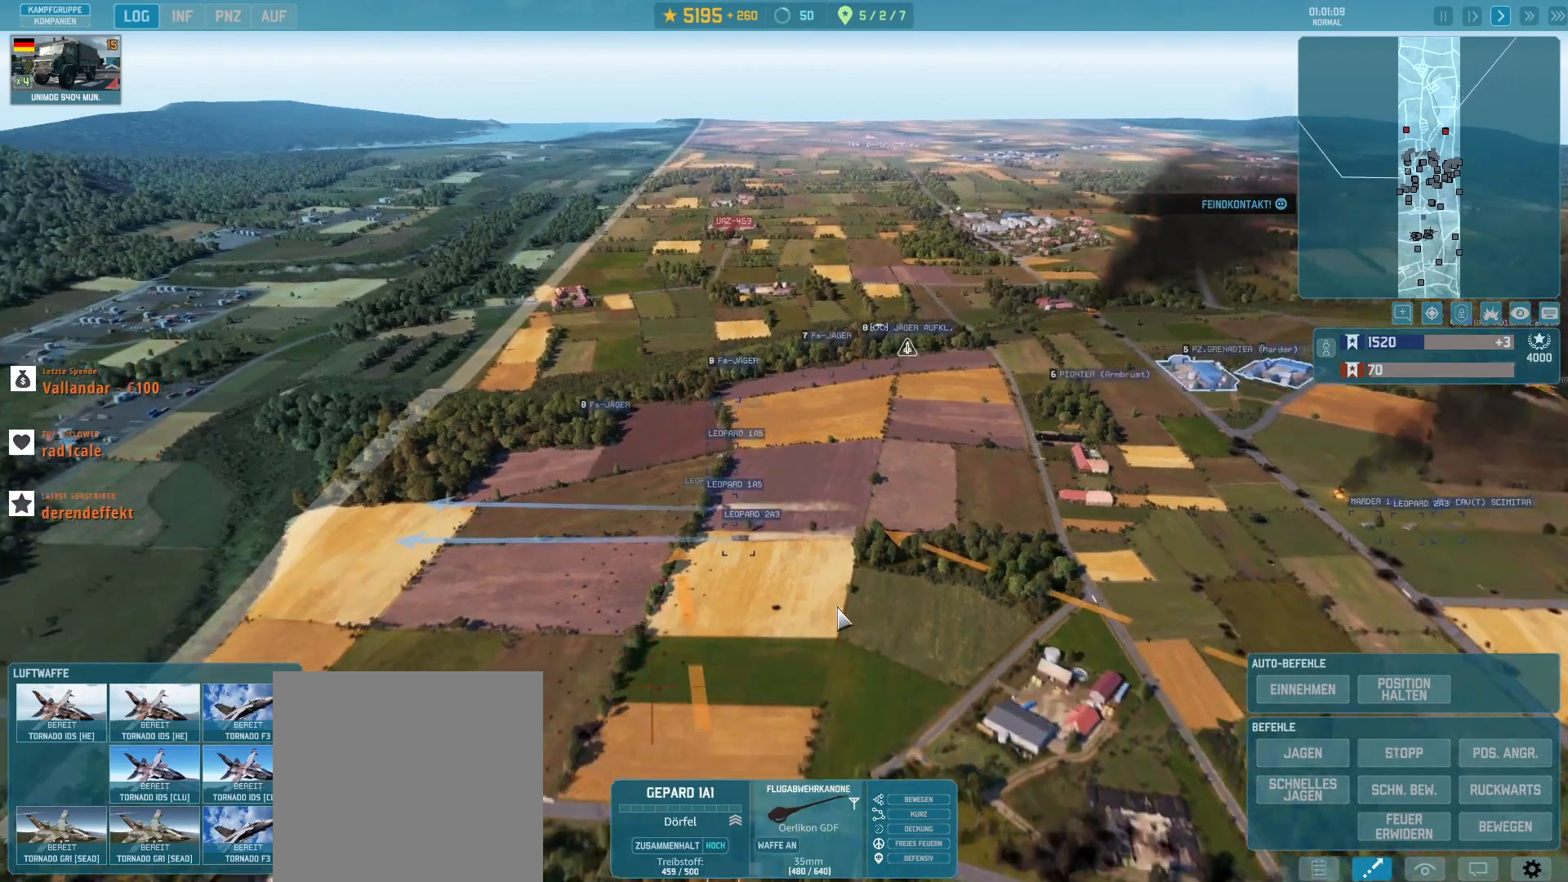
Gameplay with keyboard and mouse; each line is a JSON object with the keys and mouse buttons held at the frame after it. "events" lists presses ("down") and releases ("up") of ".", "/", "0", "1", "2", "3", "4", "5", "6", "7", "8", "9", "a", "alt_l", "alt_r", "b", "backslash", "backspace", "c", "caps_lock", "comma", "ctrl_l", "ctrl_r", "d", "e", "equals", "escape", "f", "f1", "f10", "f11", "f12", "f2", "f3", "f4", "f5", "f6", "f7", "f8", "f9", "g", "h", "i", "j", "k", "l", "lbracket", "m", "minus", "n", "o", "p", "q", "quote", "r", "rbracket", "return", "s", "semicolon", "shift_l", "shift_r", "super", "t", "tab", "tilde", "u", "v", "w", "x", "y", "z", "mouse_left", "mouse_wheel", "mouse_right", "mouse_mb4" and "mouse_mb5" between this image and that frame as [ms after this image, input, new state], when the widget could be followed in between. "mouse_left", "mouse_wheel", "mouse_right", "mouse_mb4", "mouse_mb5" = the "left", "wheel", "right", "mb4", "mb5" buttons of the "mouse" list. No other keys are recorded. "wheel" means that the mouse wheel is clicked or scrolled. Not read: mouse_move.
{"keys": [], "mouse": [], "events": [[67, "s", "up"], [167, "d", "up"]]}
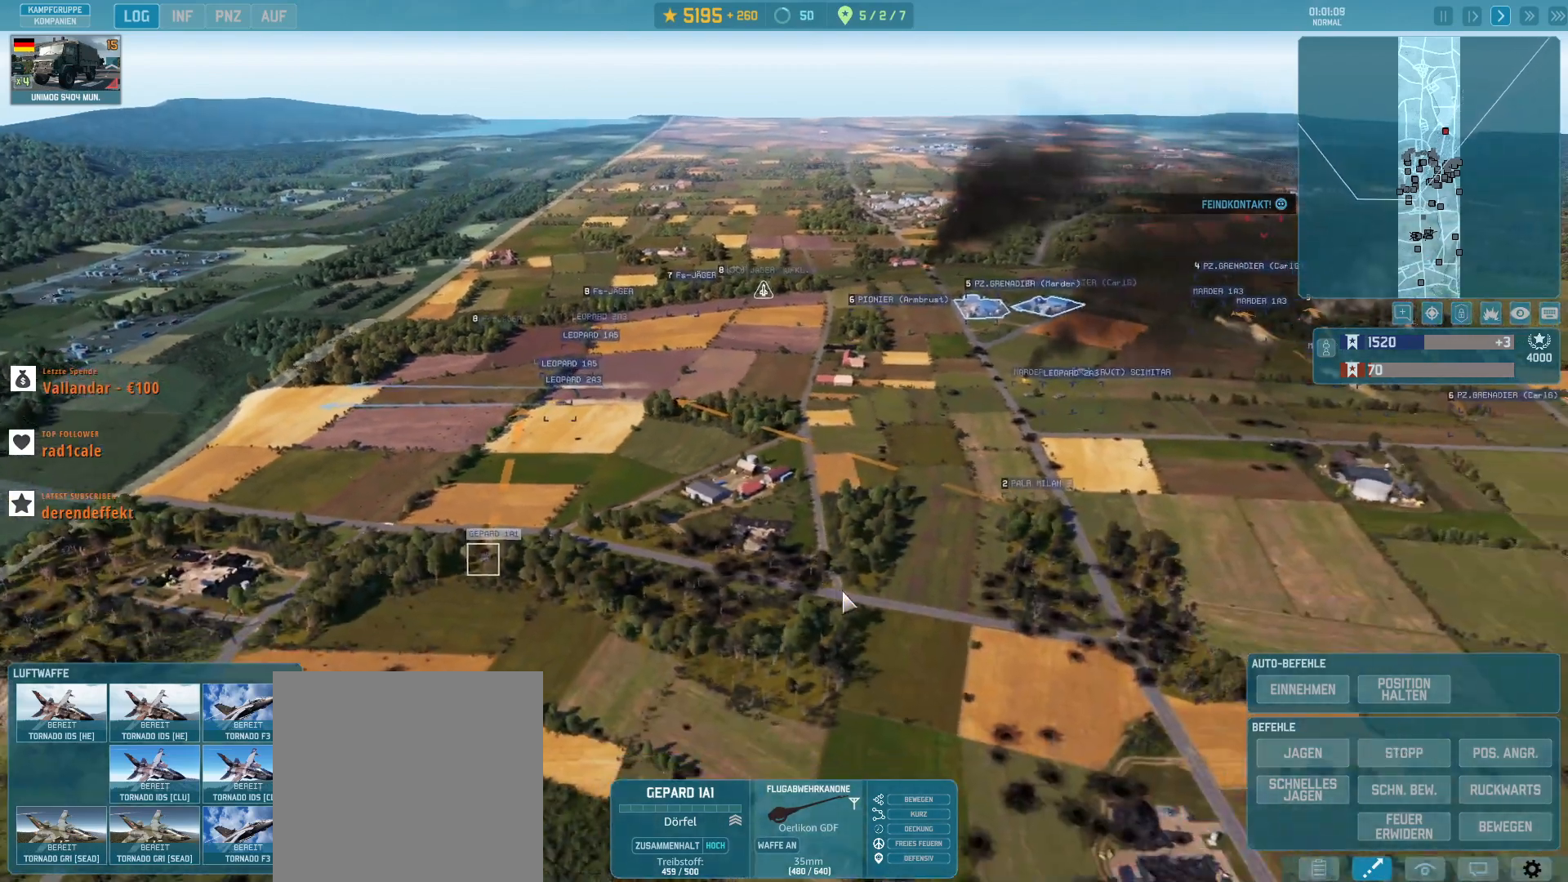
{"keys": [], "mouse": [], "events": []}
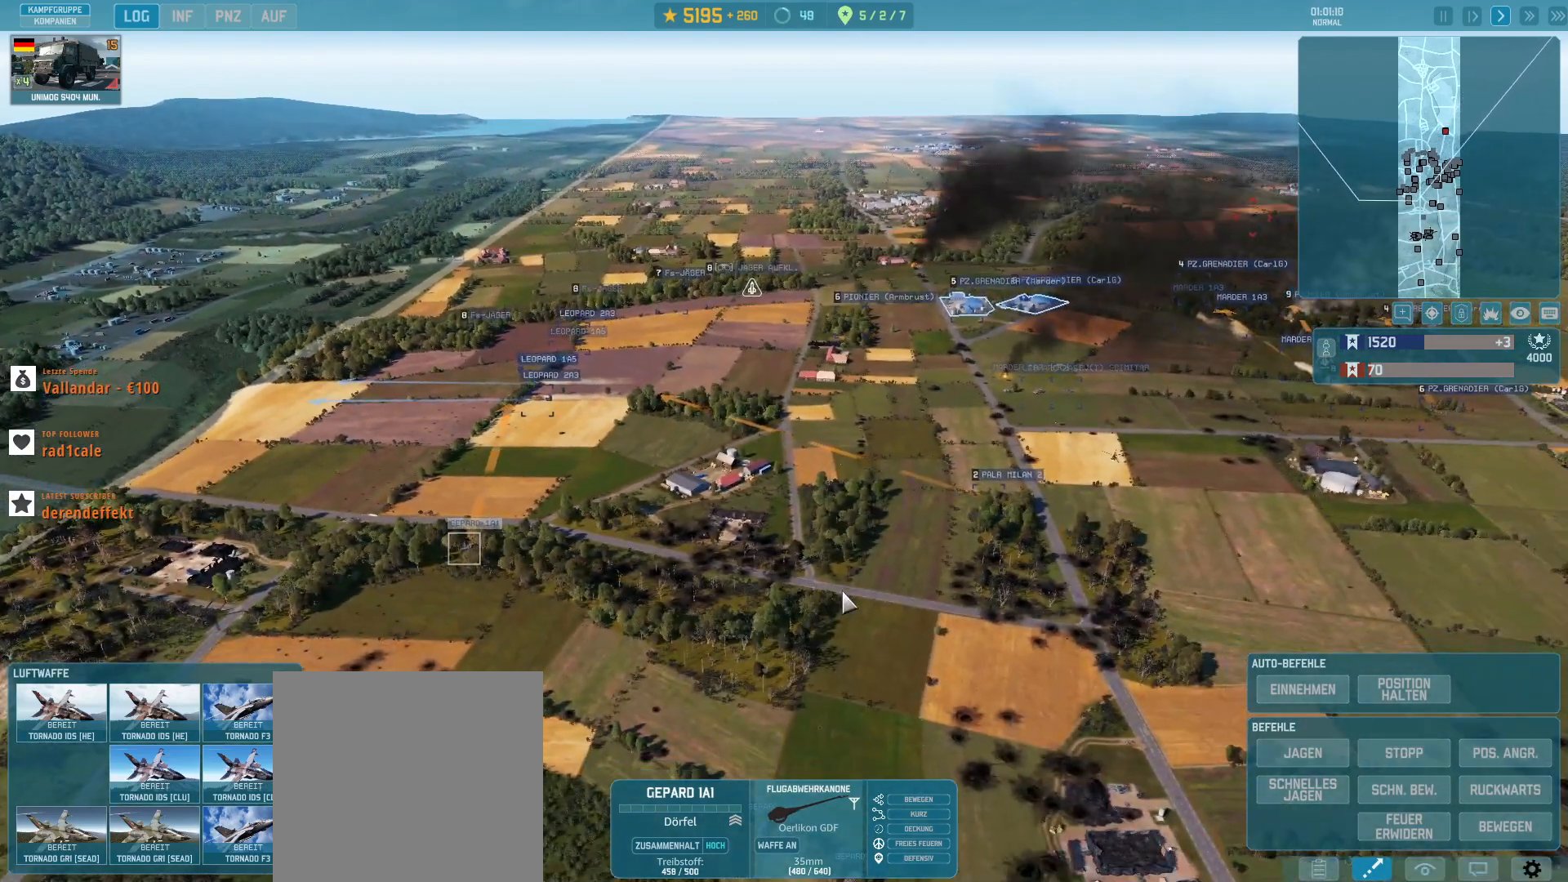
{"keys": [], "mouse": [], "events": []}
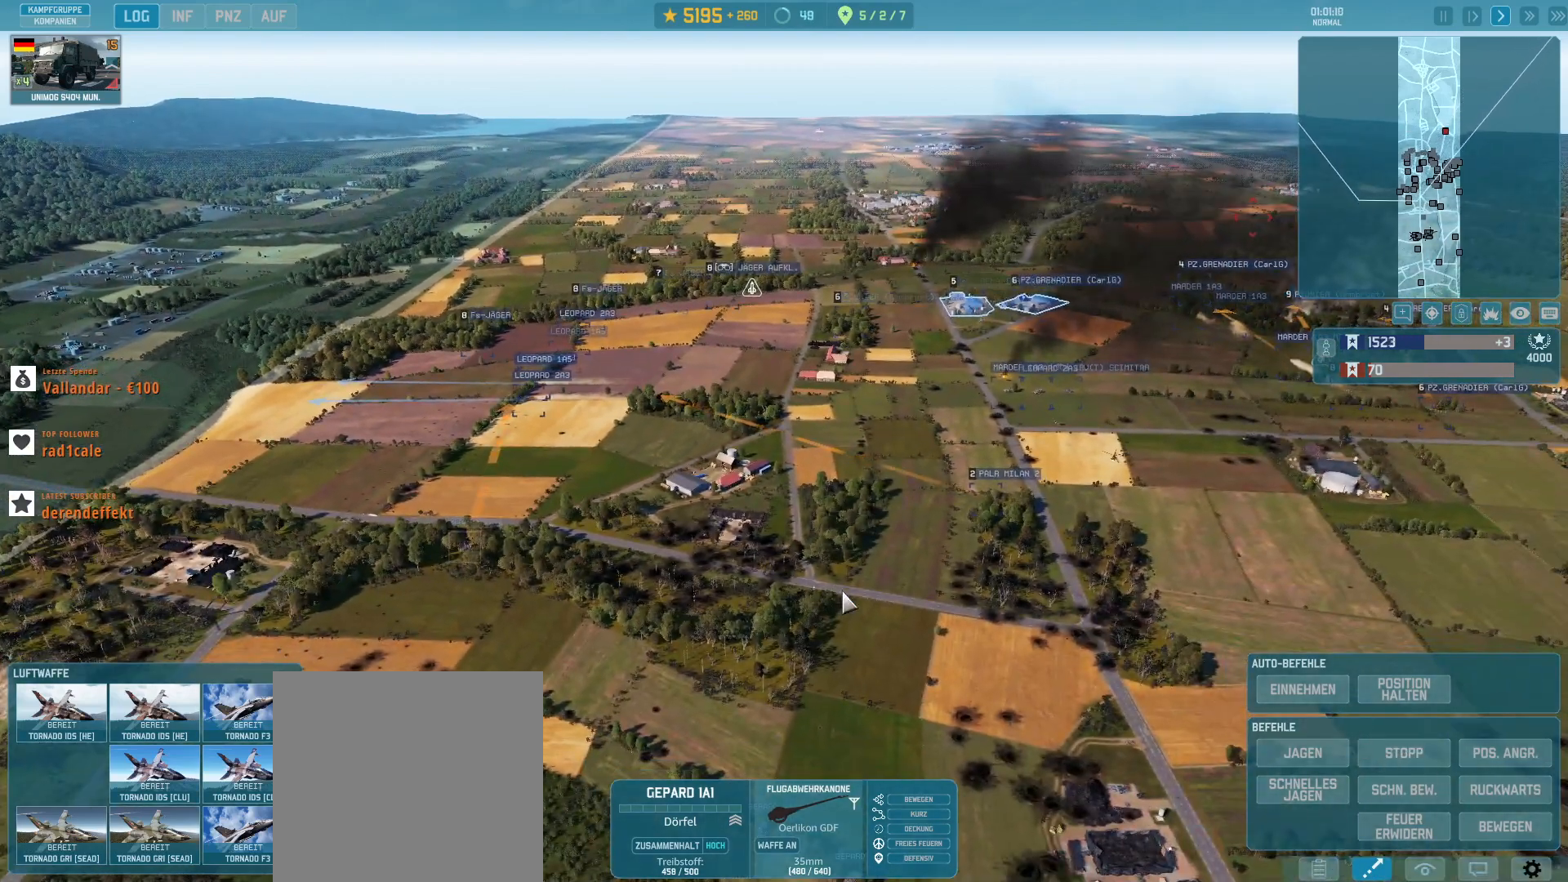
{"keys": [], "mouse": [], "events": []}
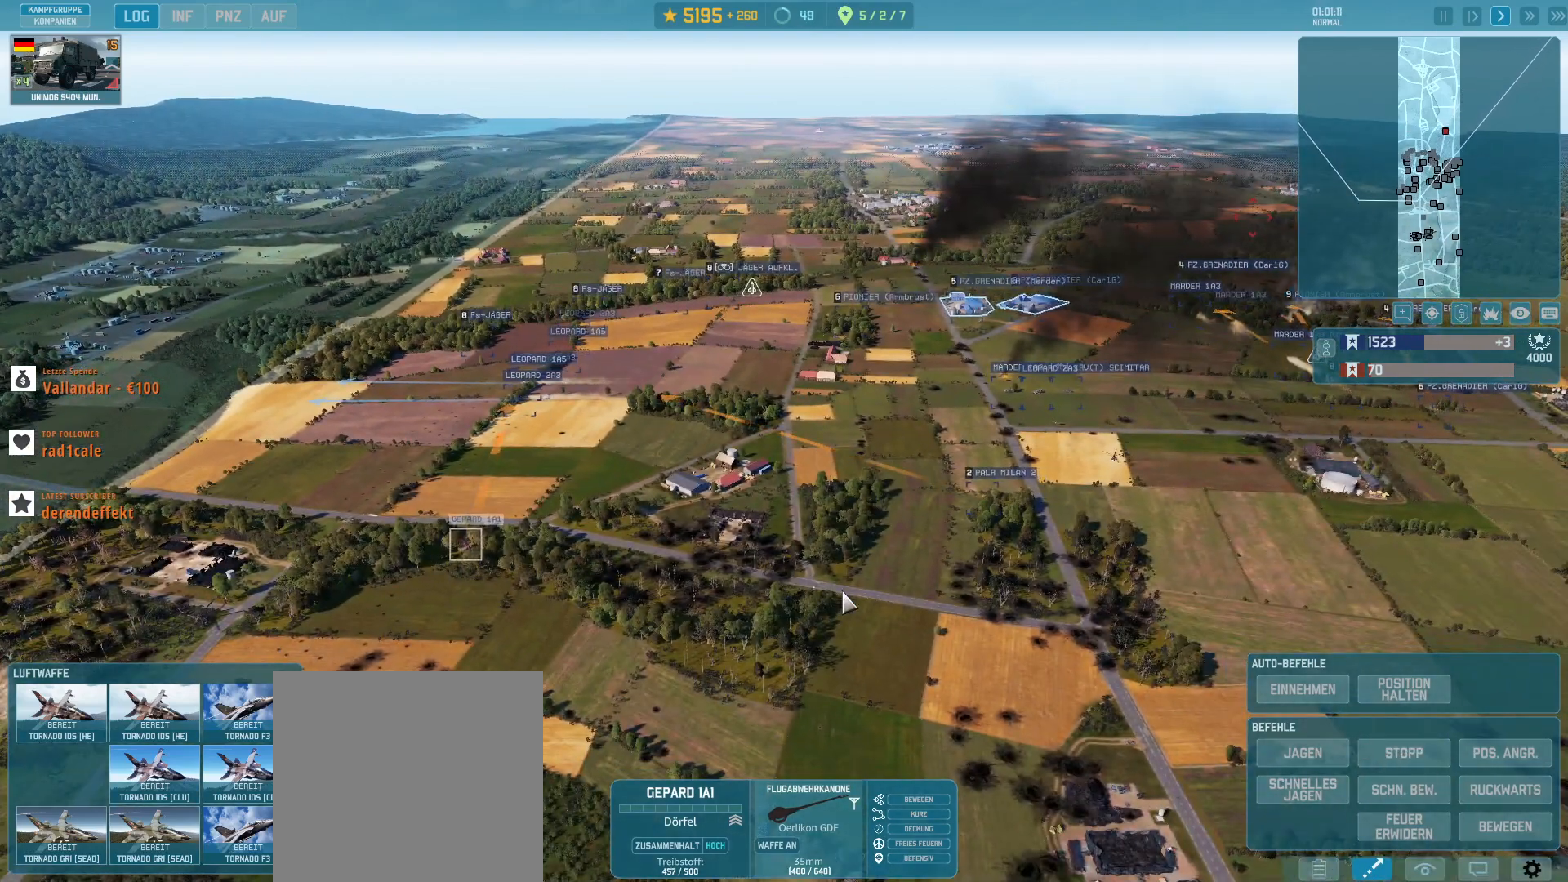
{"keys": [], "mouse": [], "events": []}
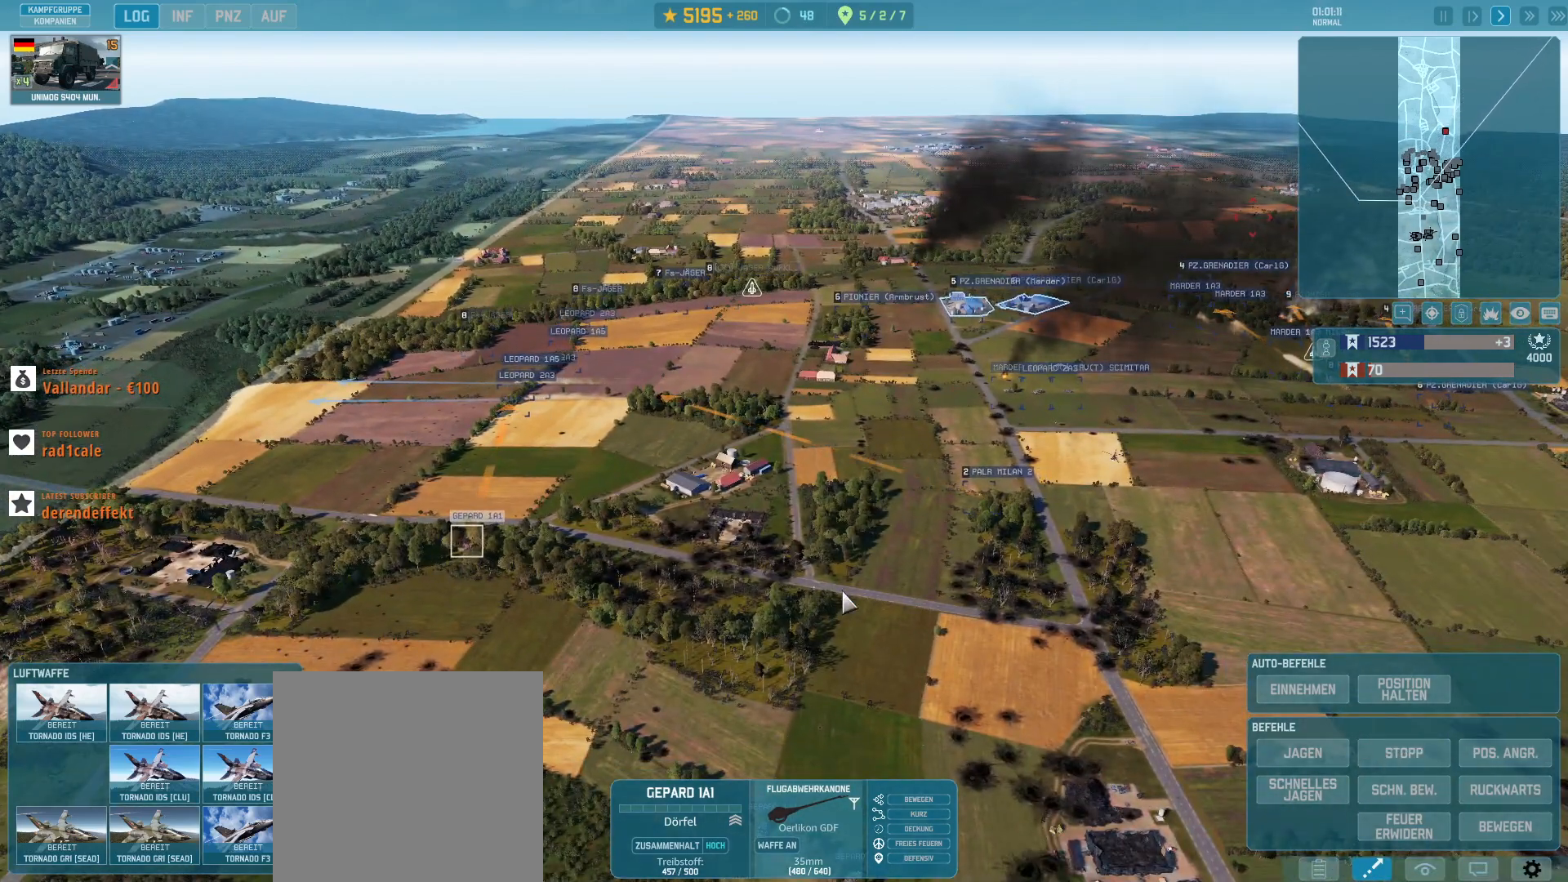
{"keys": [], "mouse": [], "events": []}
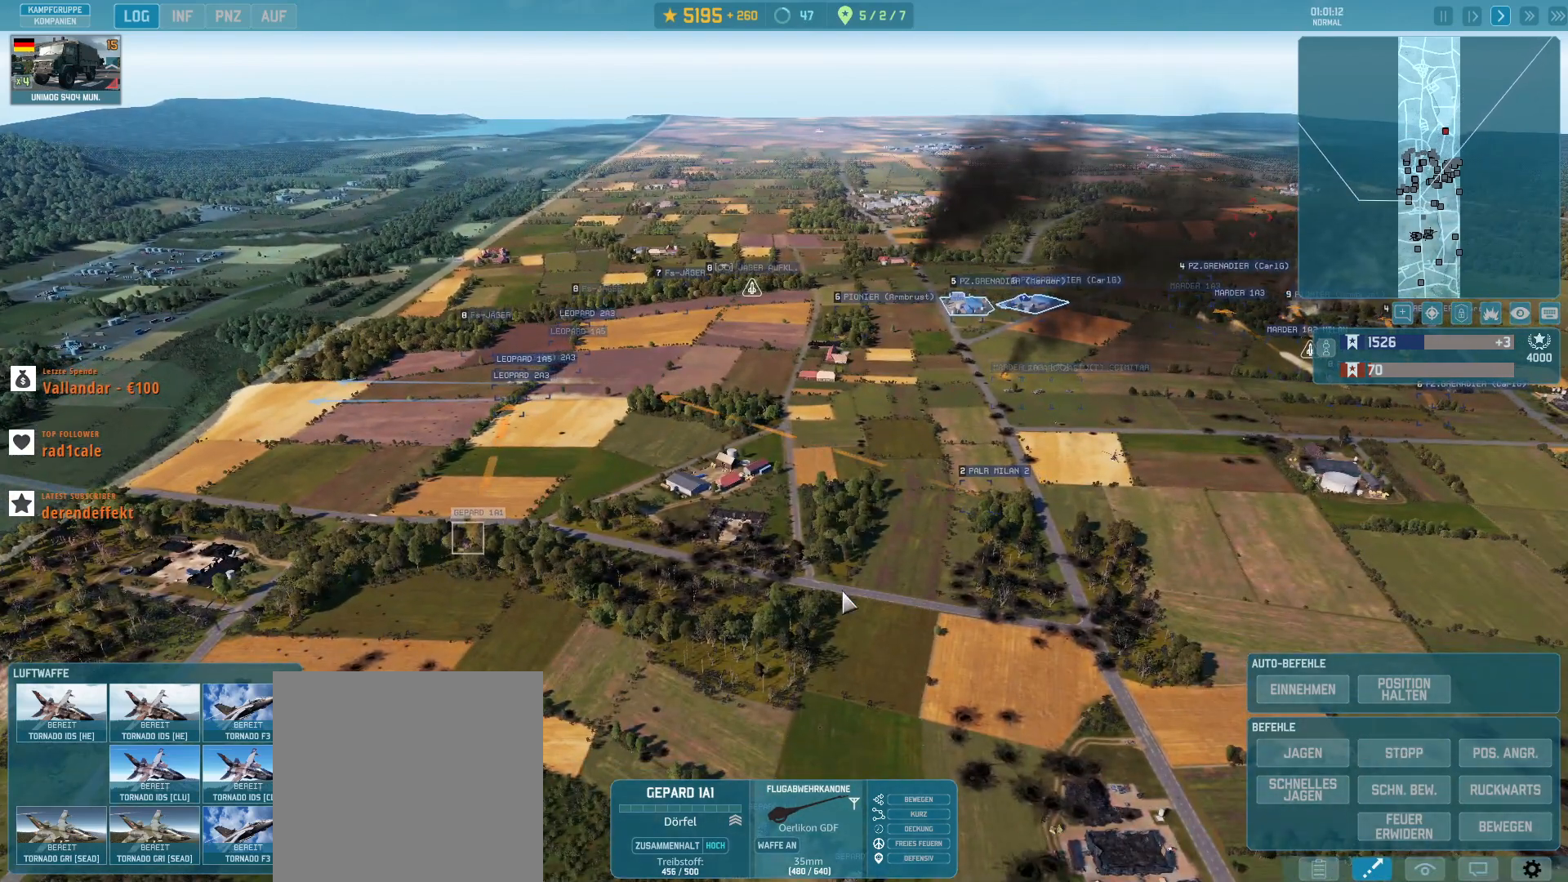
{"keys": [], "mouse": [], "events": [[367, "s", "down"], [500, "s", "up"]]}
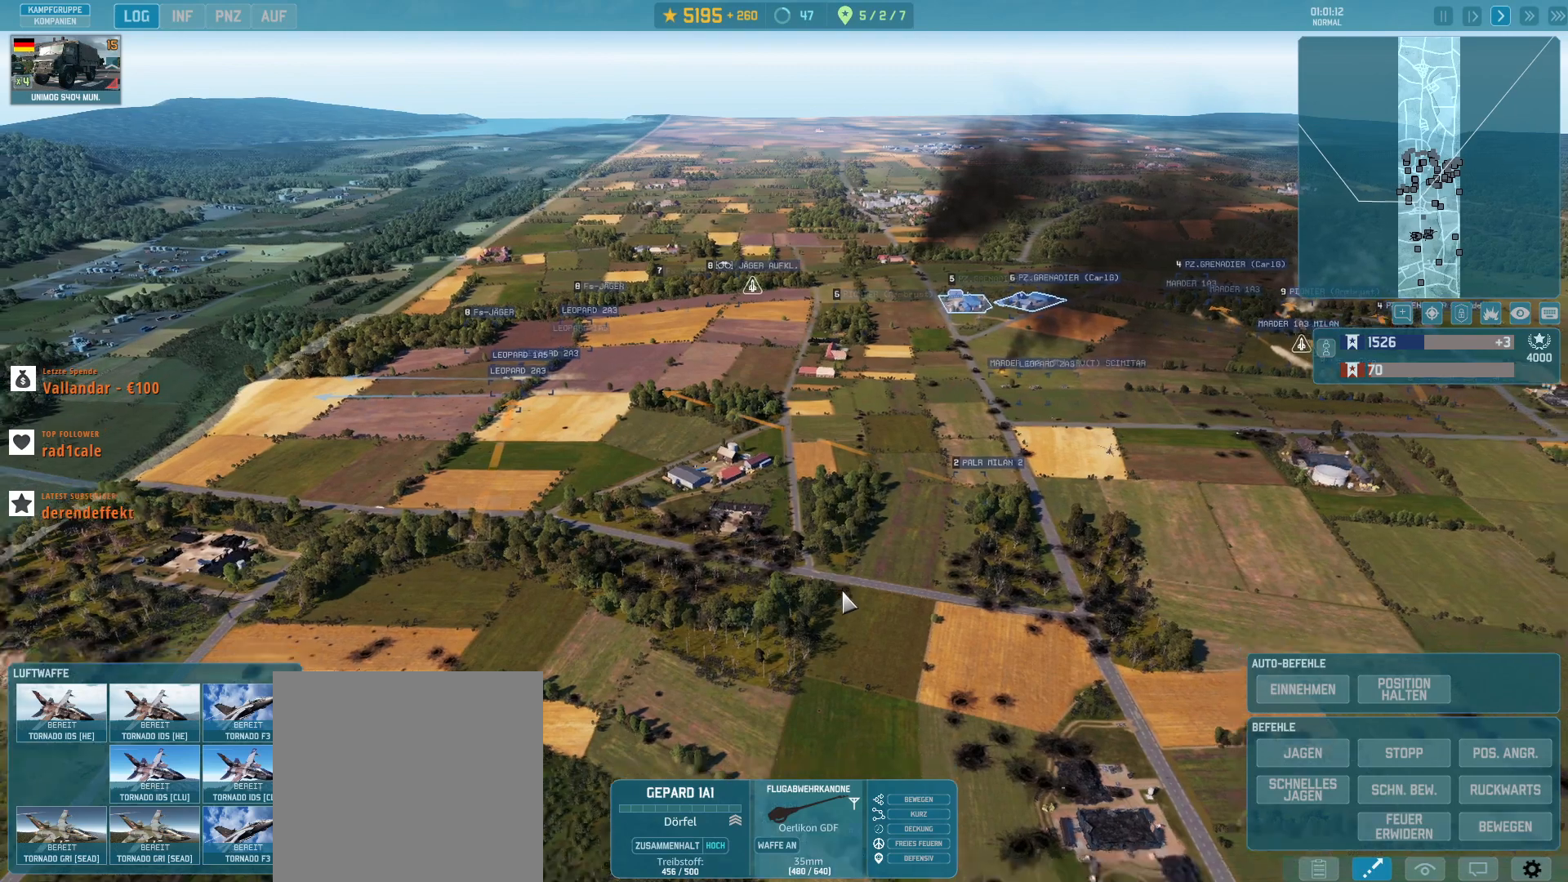
{"keys": ["s"], "mouse": [], "events": [[333, "s", "down"]]}
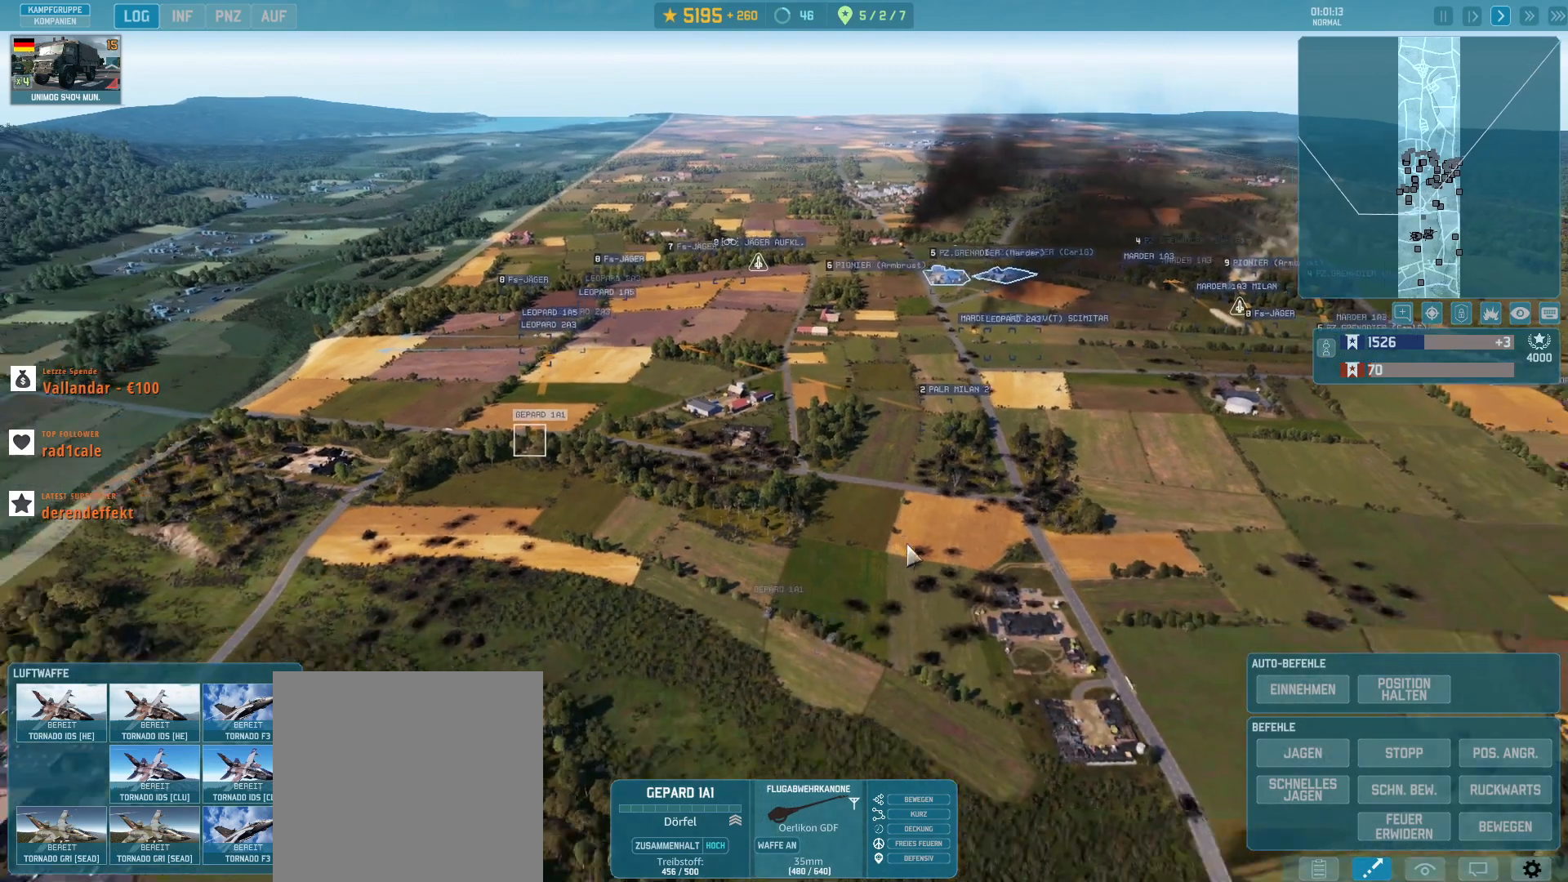
{"keys": [], "mouse": [], "events": [[67, "s", "up"]]}
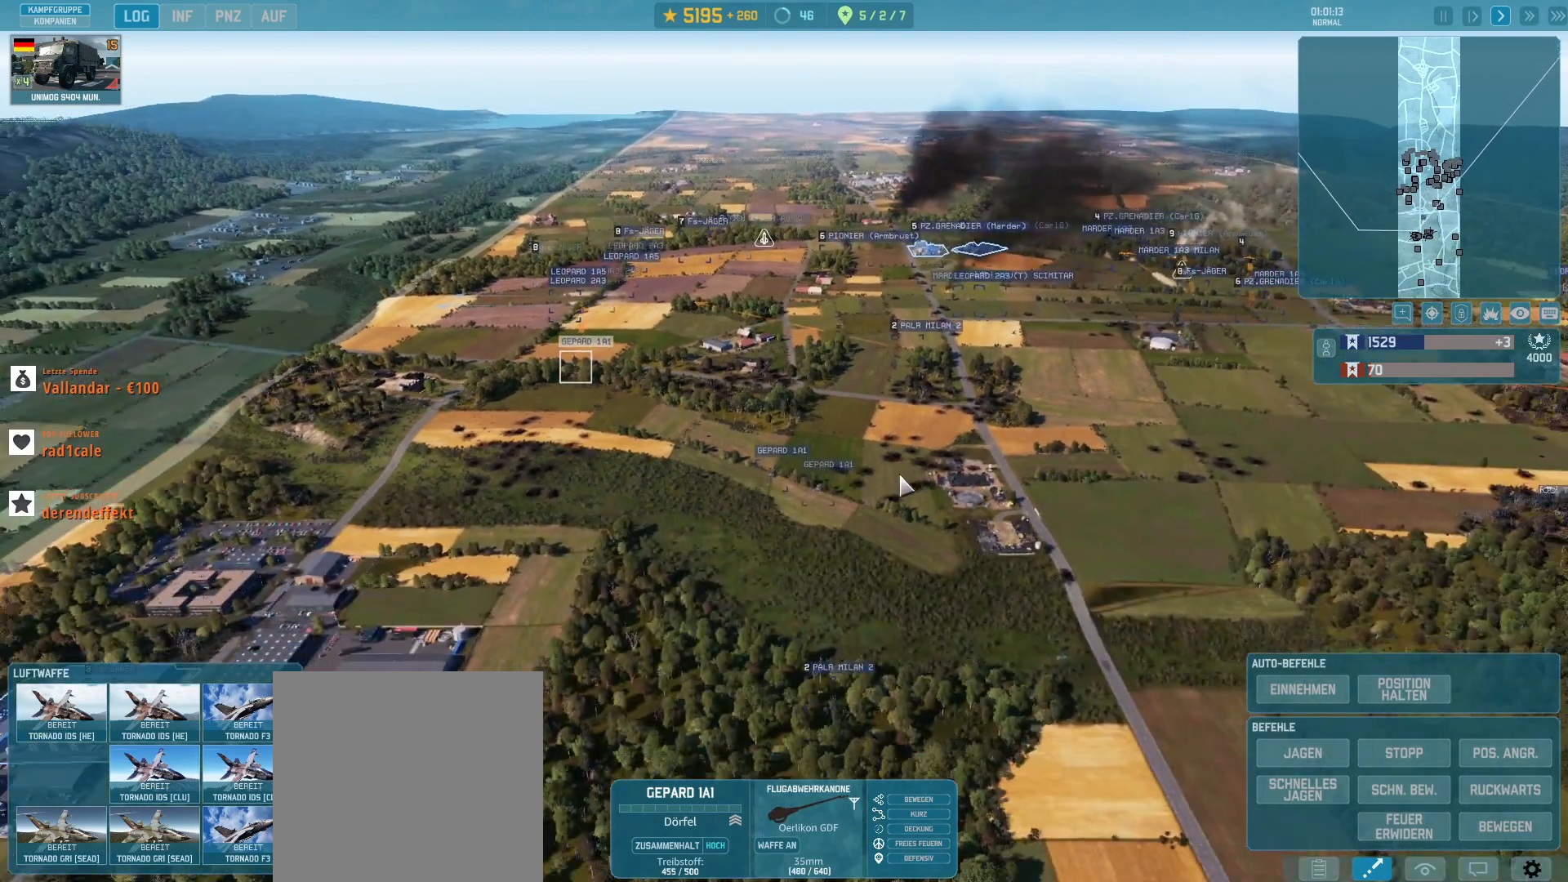
{"keys": [], "mouse": [], "events": [[233, "d", "down"], [400, "d", "up"]]}
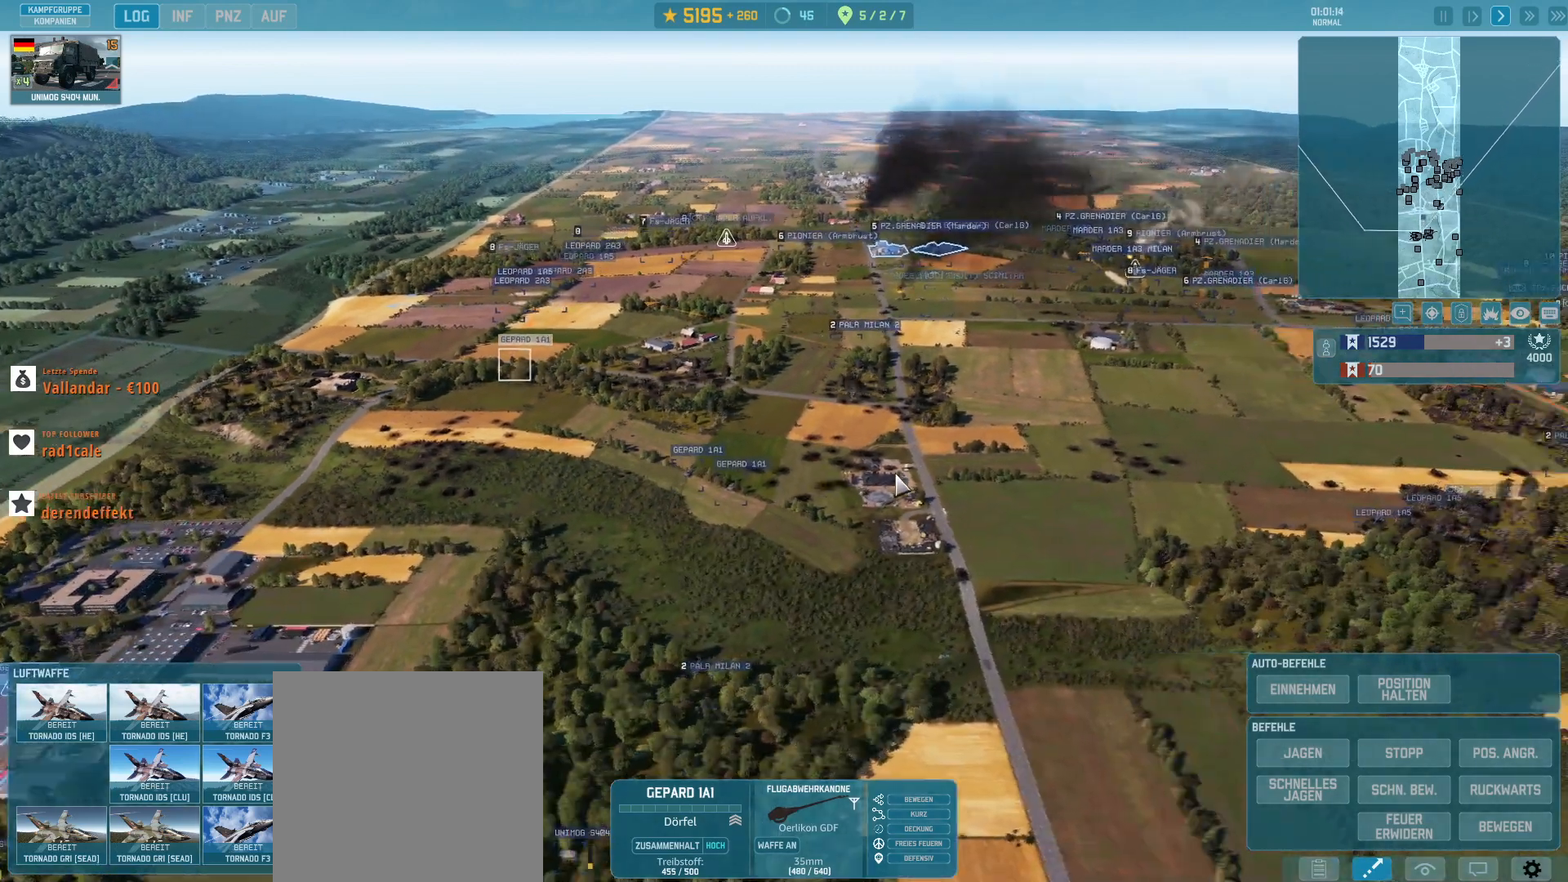
{"keys": [], "mouse": [], "events": []}